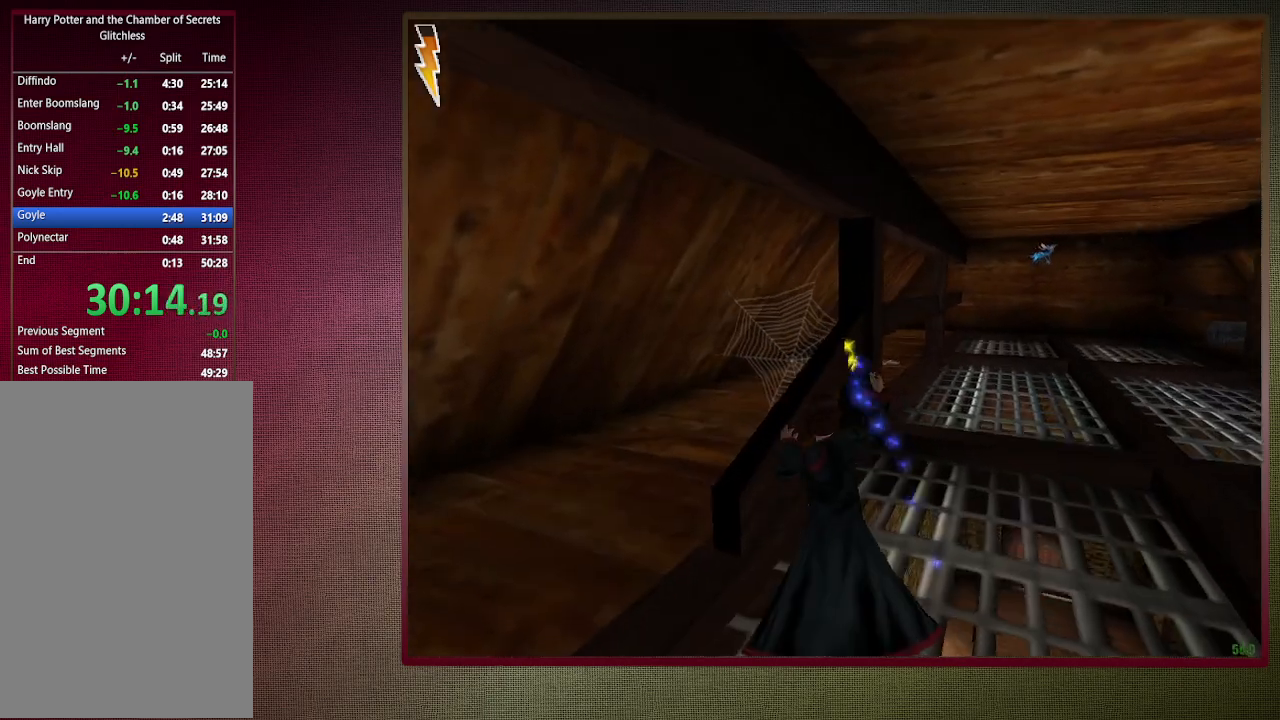
Gameplay with keyboard and mouse; each line is a JSON object with the keys and mouse buttons held at the frame after it. "events" lists presses ("down") and releases ("up") of "a", "alt", "c", "ctrl", "d", "down", "e", "f3", "left", "q", "return", "right", "s", "shift", "space", "tab", "up", "v", "w", "x", "z", "mouse_left", "mouse_wheel" and "mouse_right" between this image and that frame as [ms after this image, input, new state], when the widget could be followed in between. "mouse_left", "mouse_wheel", "mouse_right" = the "left", "wheel", "right" buttons of the "mouse" list. No other keys are recorded. "wheel" means that the mouse wheel is clicked or scrolled. Mouse movement is not recorded.
{"keys": ["a", "shift", "space", "w"], "mouse": ["left"], "events": [[33, "mouse_right", "up"], [83, "mouse_left", "down"], [83, "mouse_right", "down"], [217, "mouse_left", "up"], [217, "mouse_right", "up"], [267, "mouse_left", "down"], [417, "mouse_left", "up"], [500, "mouse_left", "down"]]}
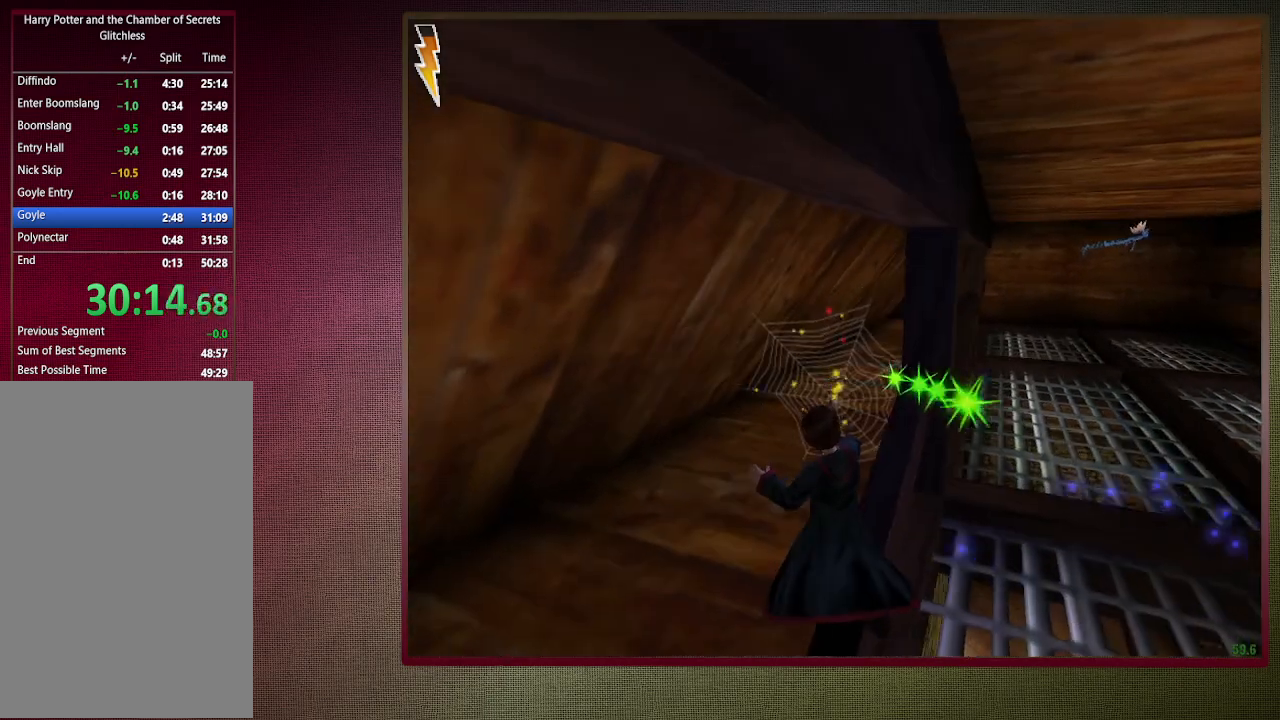
{"keys": ["d", "shift", "space", "w"], "mouse": [], "events": [[133, "a", "up"], [133, "mouse_left", "up"], [233, "d", "down"]]}
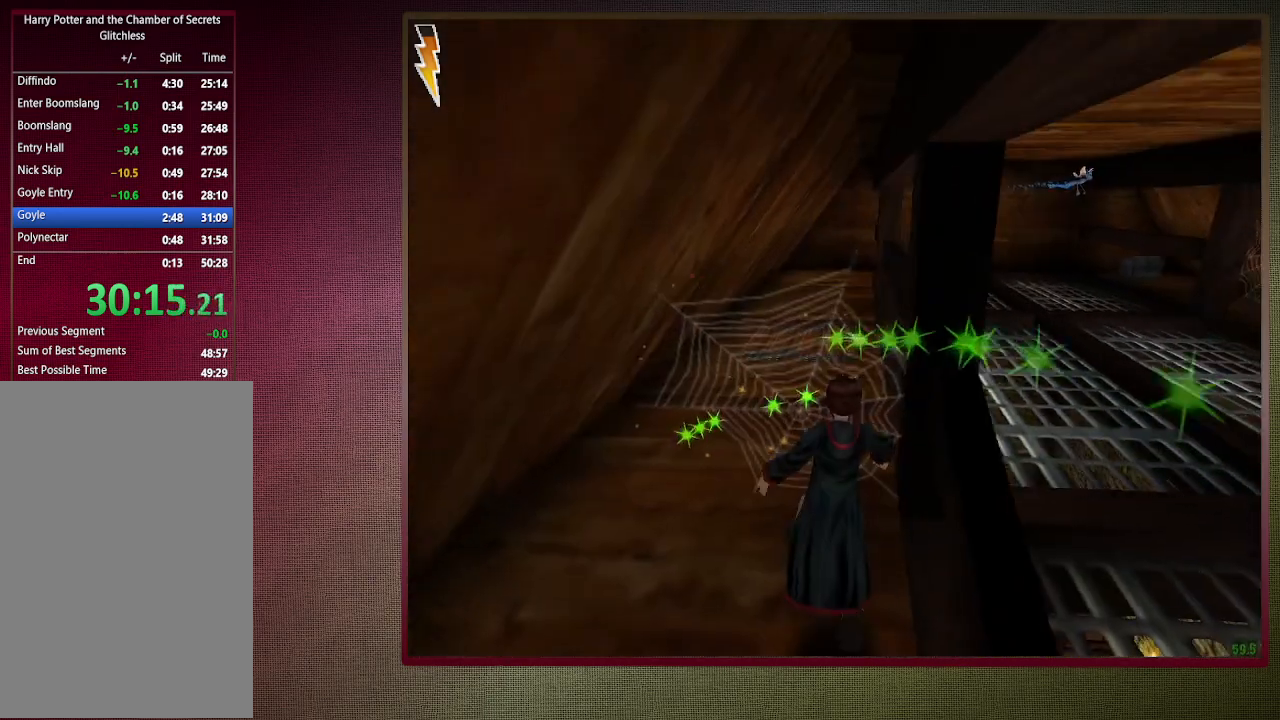
{"keys": ["shift", "space", "w"], "mouse": ["left"], "events": [[67, "mouse_left", "down"], [150, "d", "up"], [150, "mouse_left", "up"], [250, "mouse_left", "down"], [400, "mouse_left", "up"], [433, "mouse_left", "down"]]}
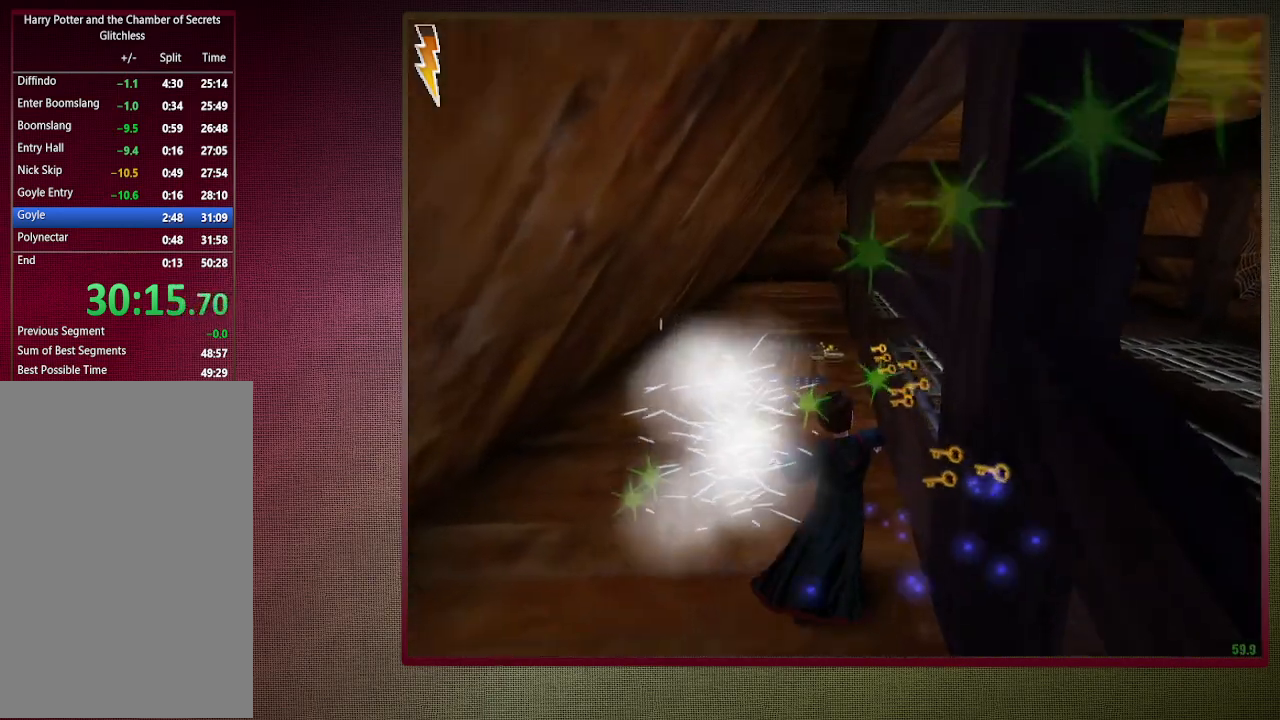
{"keys": ["shift", "space", "w"], "mouse": [], "events": [[83, "mouse_left", "up"], [117, "mouse_left", "down"], [283, "mouse_left", "up"], [317, "d", "down"], [450, "d", "up"]]}
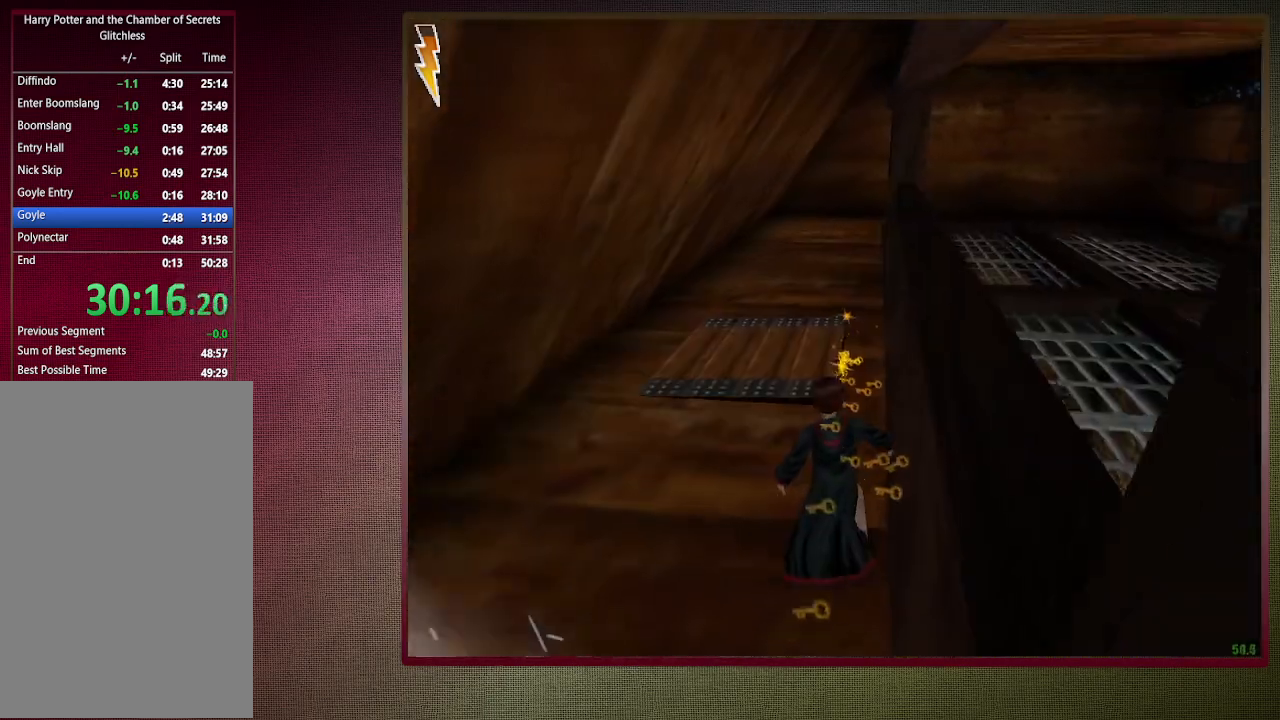
{"keys": ["shift", "space", "w"], "mouse": [], "events": [[150, "d", "down"], [333, "d", "up"]]}
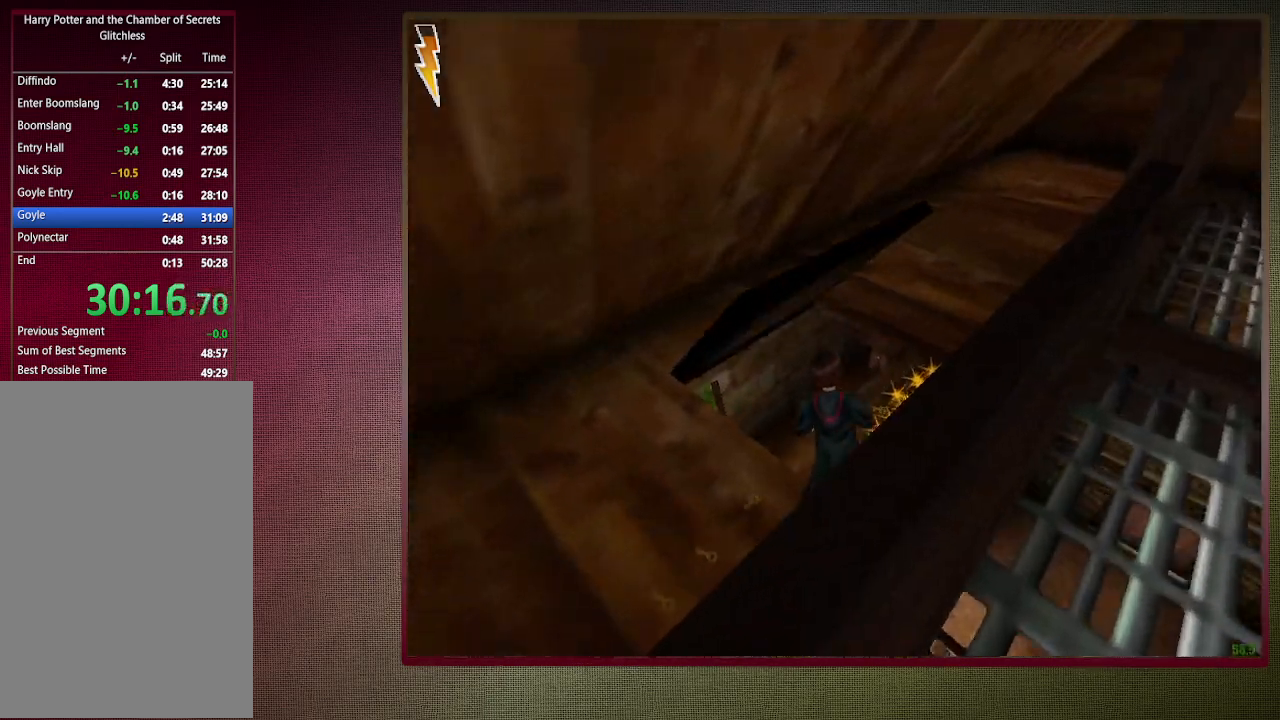
{"keys": ["a", "s", "space"], "mouse": [], "events": [[200, "a", "down"], [300, "shift", "up"], [300, "w", "up"], [450, "s", "down"]]}
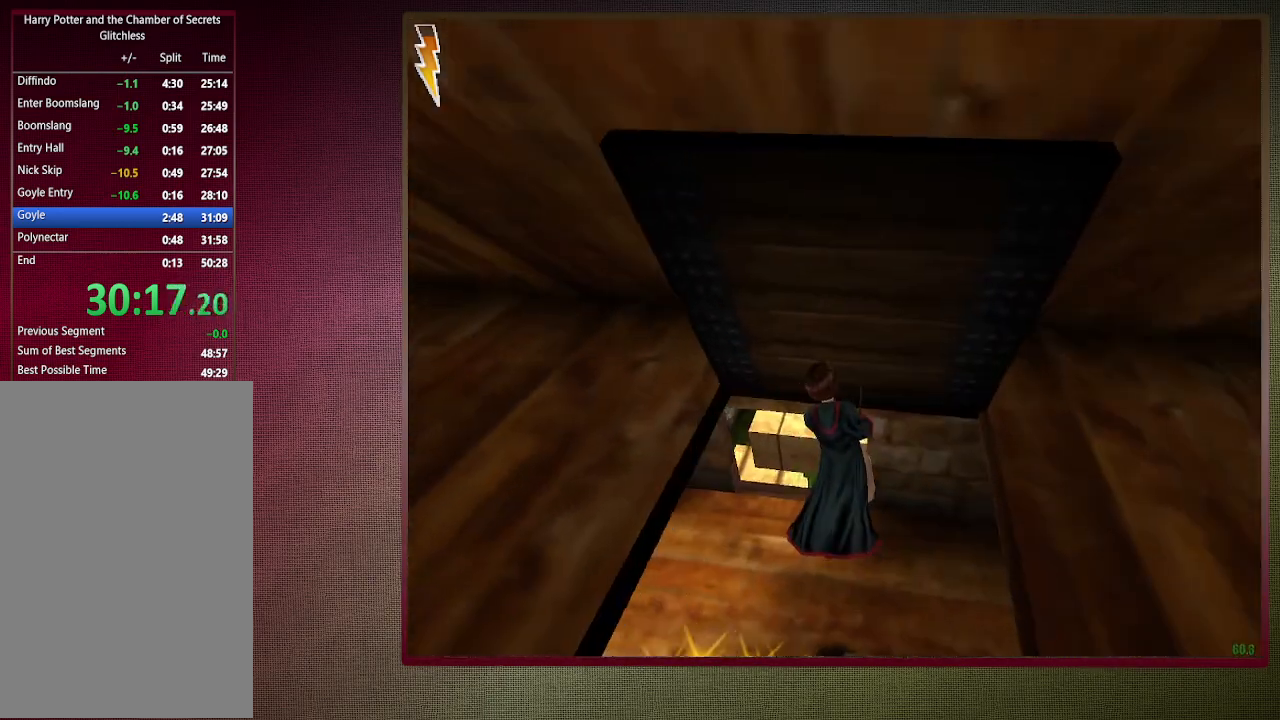
{"keys": ["a", "space"], "mouse": ["left"], "events": [[133, "s", "up"], [367, "mouse_left", "down"], [450, "mouse_left", "up"], [500, "mouse_left", "down"]]}
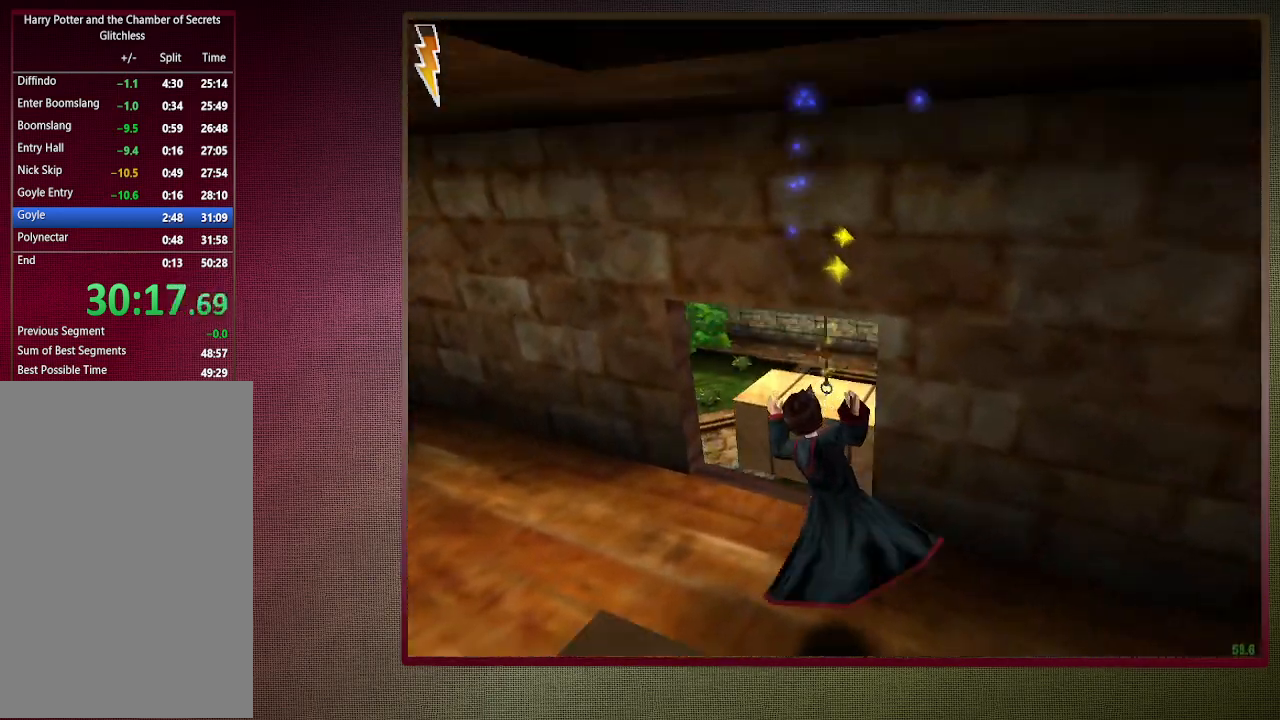
{"keys": ["space"], "mouse": ["left"], "events": [[150, "mouse_left", "up"], [183, "mouse_left", "down"], [333, "a", "up"], [333, "mouse_left", "up"], [383, "mouse_left", "down"]]}
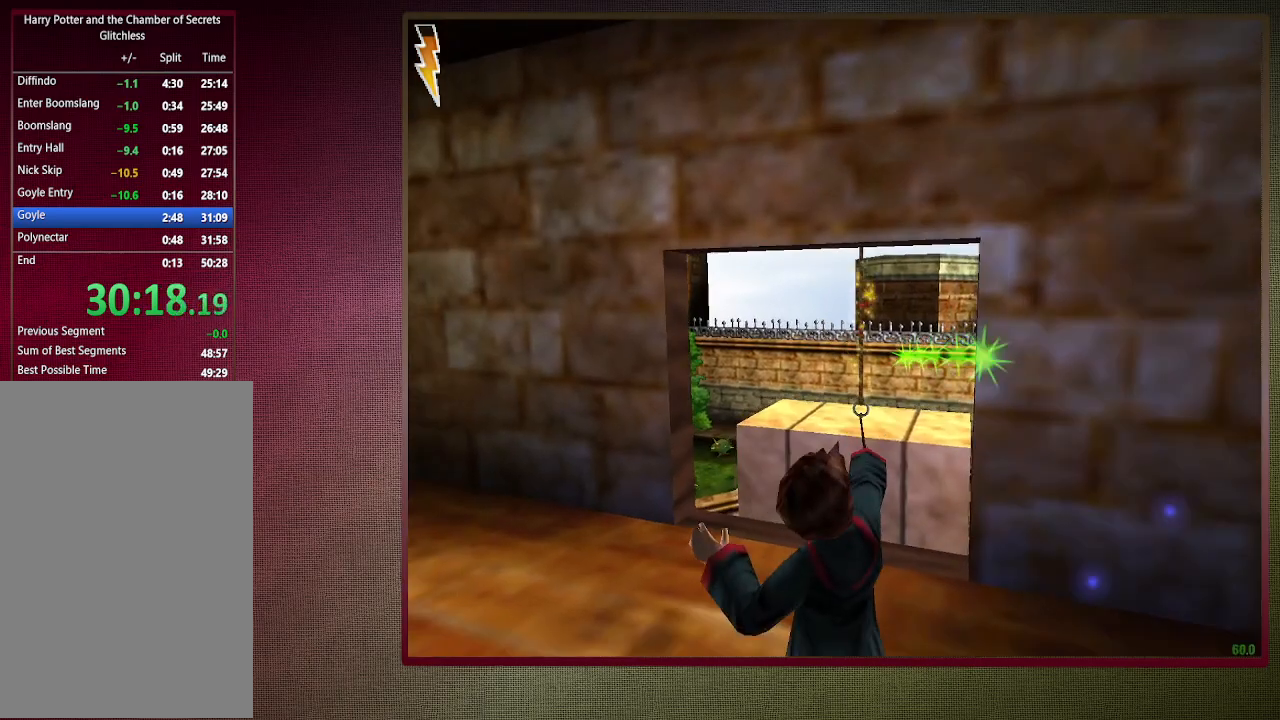
{"keys": ["shift", "space", "w"], "mouse": [], "events": [[17, "mouse_left", "up"], [200, "w", "down"], [250, "shift", "down"]]}
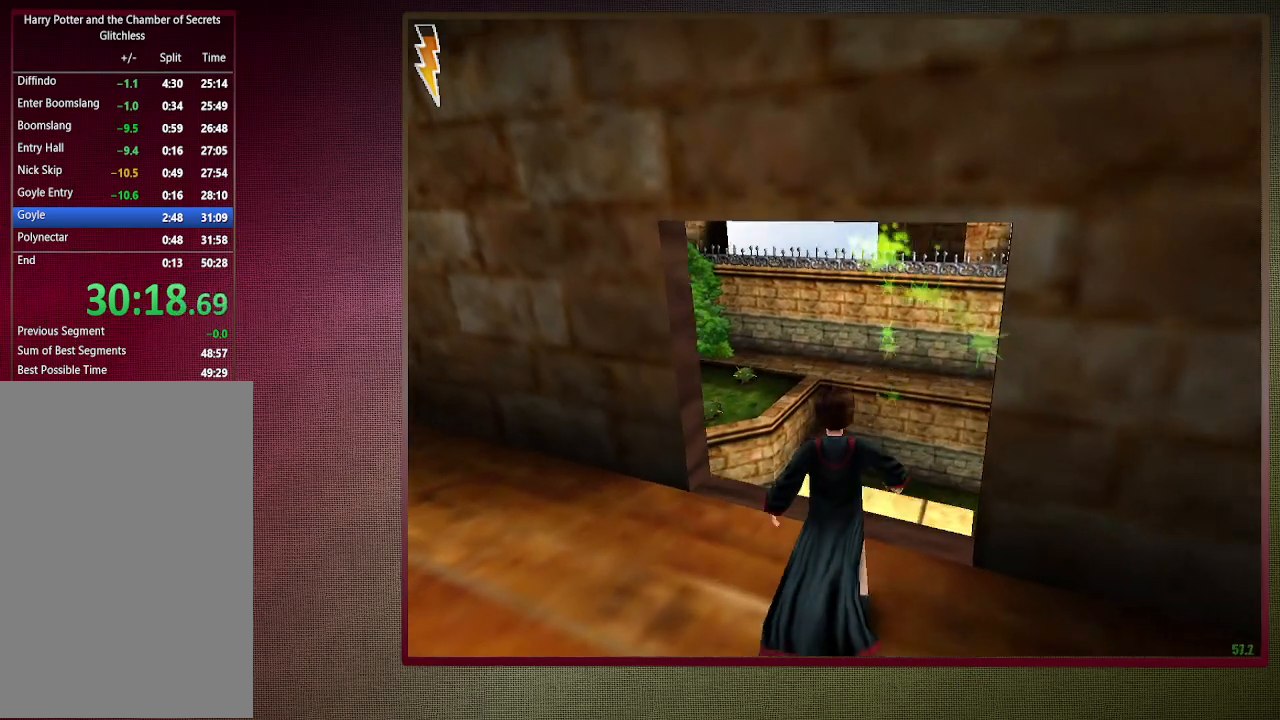
{"keys": ["a", "shift", "space", "w"], "mouse": [], "events": [[450, "a", "down"]]}
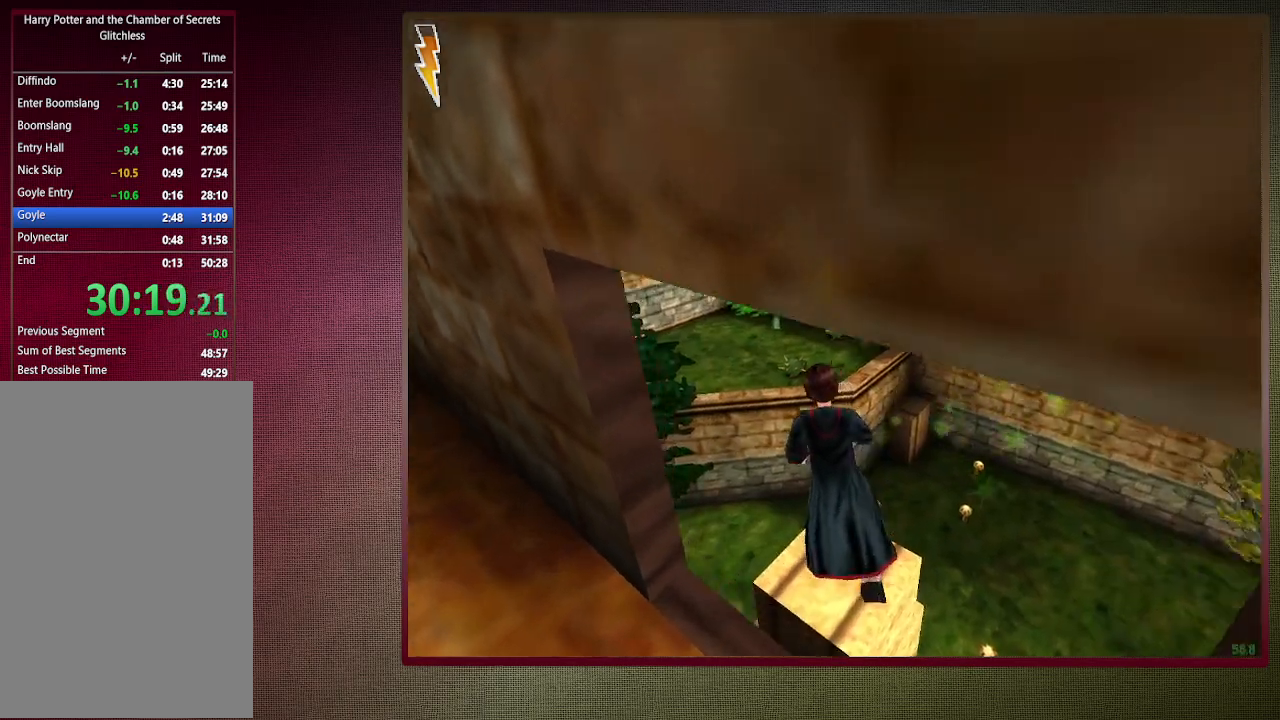
{"keys": ["shift", "space", "w"], "mouse": [], "events": [[100, "a", "up"]]}
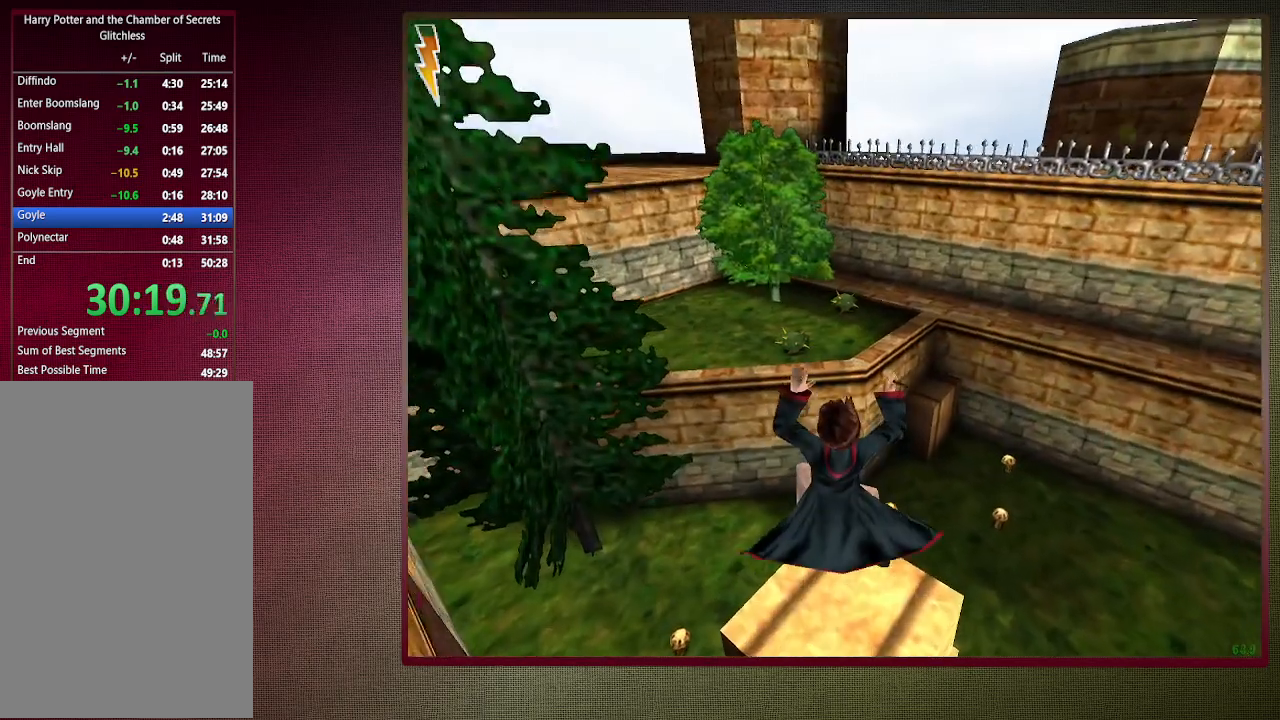
{"keys": ["shift", "space", "w"], "mouse": [], "events": []}
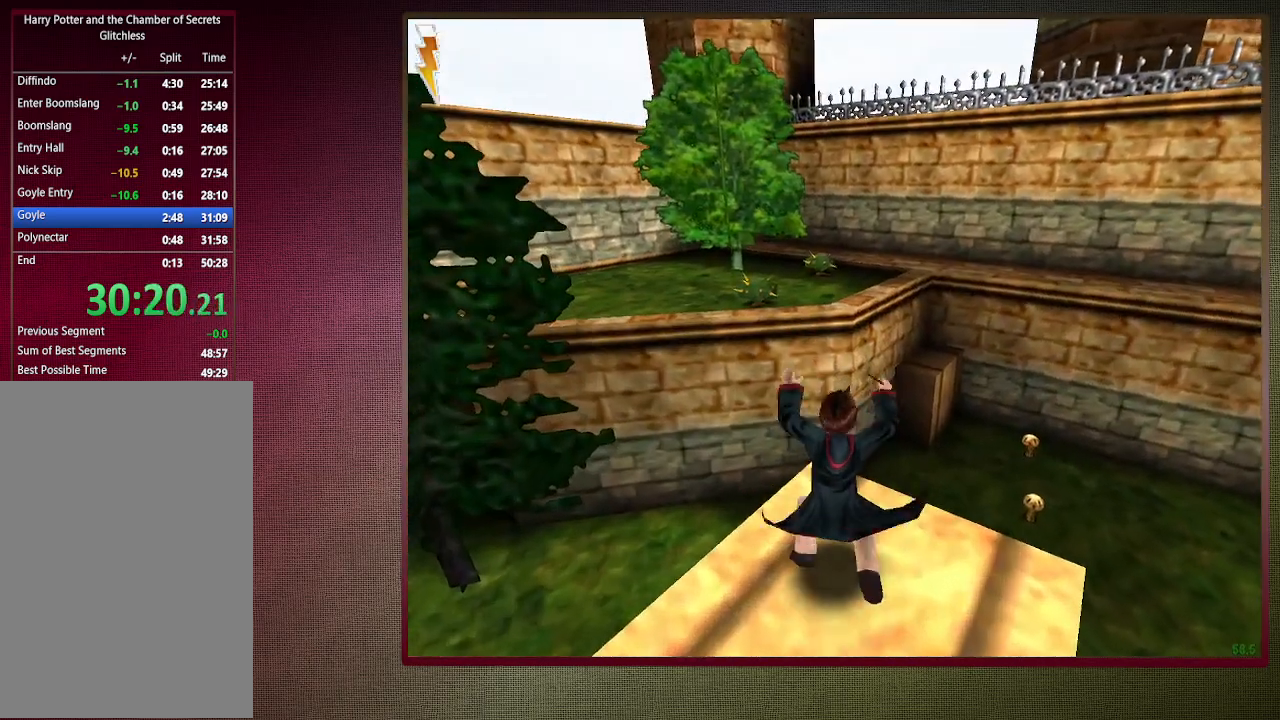
{"keys": ["shift", "space", "w"], "mouse": ["left", "right"], "events": [[367, "mouse_left", "down"], [367, "mouse_right", "down"]]}
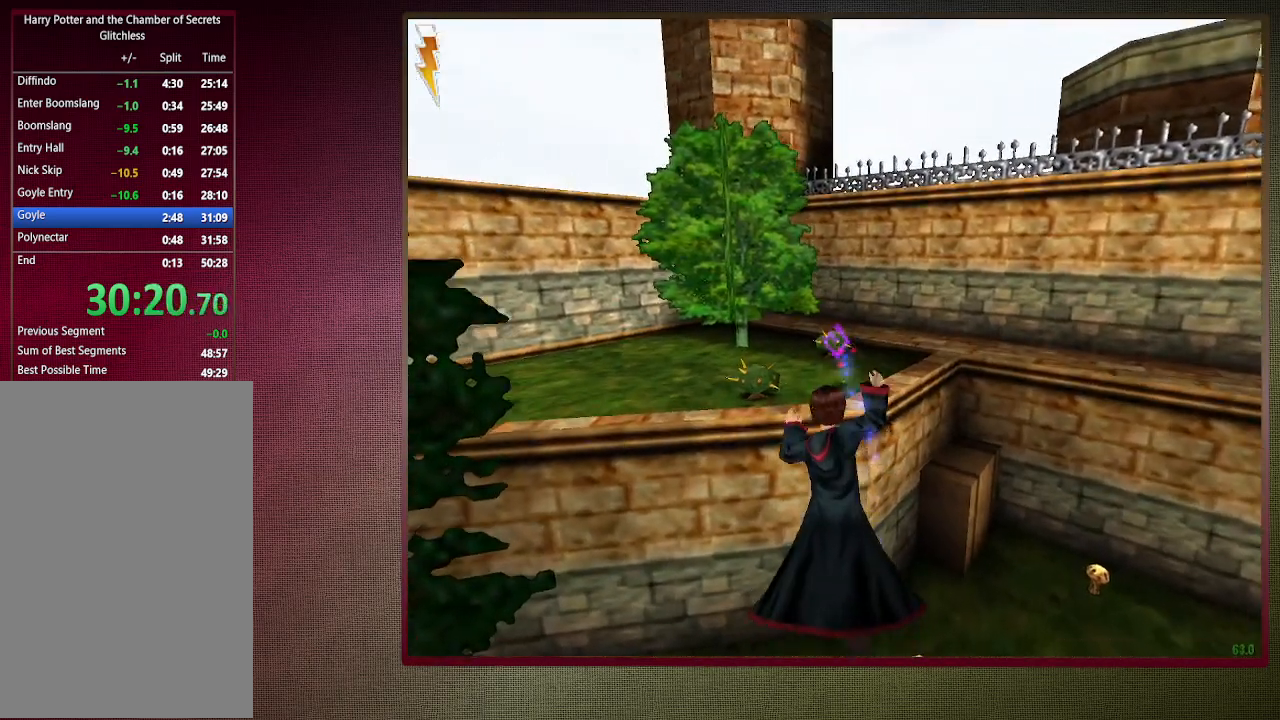
{"keys": ["shift", "space", "w"], "mouse": [], "events": [[17, "mouse_left", "up"], [50, "mouse_right", "up"], [133, "mouse_left", "down"], [283, "mouse_left", "up"], [333, "mouse_left", "down"], [467, "mouse_left", "up"]]}
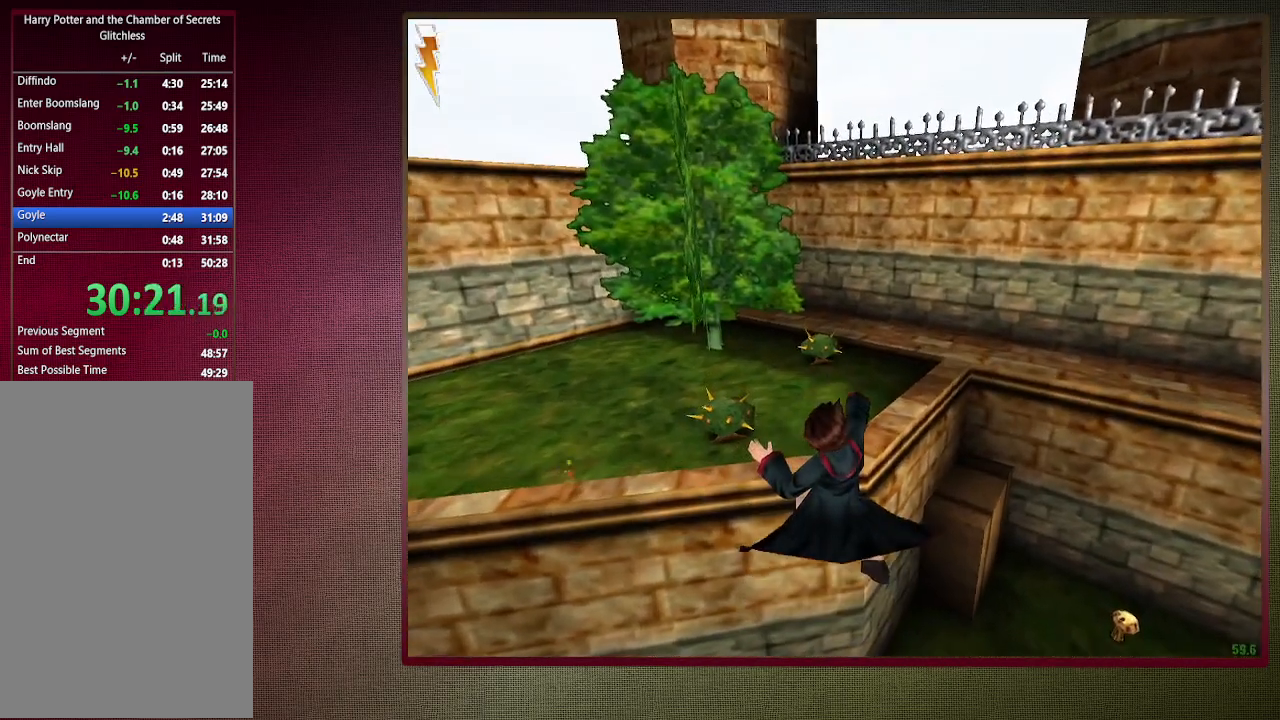
{"keys": ["shift", "space", "w"], "mouse": ["left"], "events": [[67, "mouse_left", "down"], [167, "mouse_left", "up"], [250, "mouse_left", "down"], [400, "mouse_left", "up"], [483, "mouse_left", "down"]]}
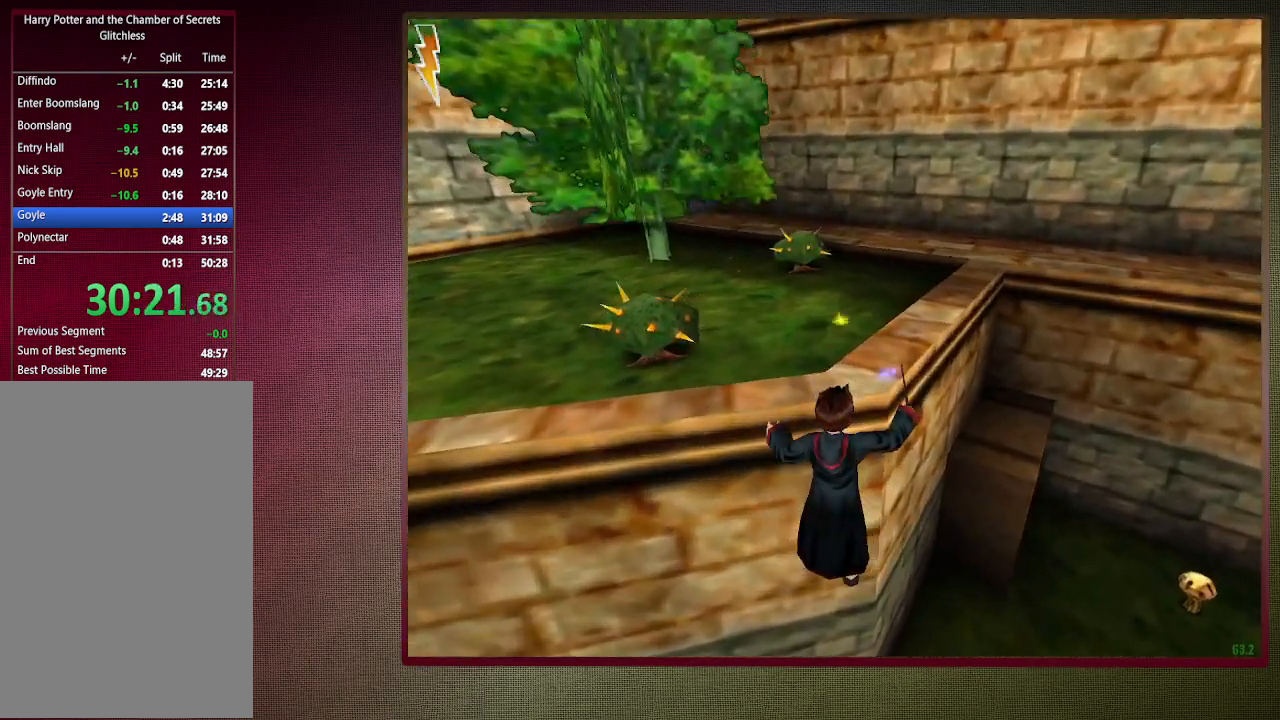
{"keys": ["shift", "space", "w"], "mouse": [], "events": [[83, "mouse_left", "up"], [183, "mouse_left", "down"], [317, "mouse_left", "up"]]}
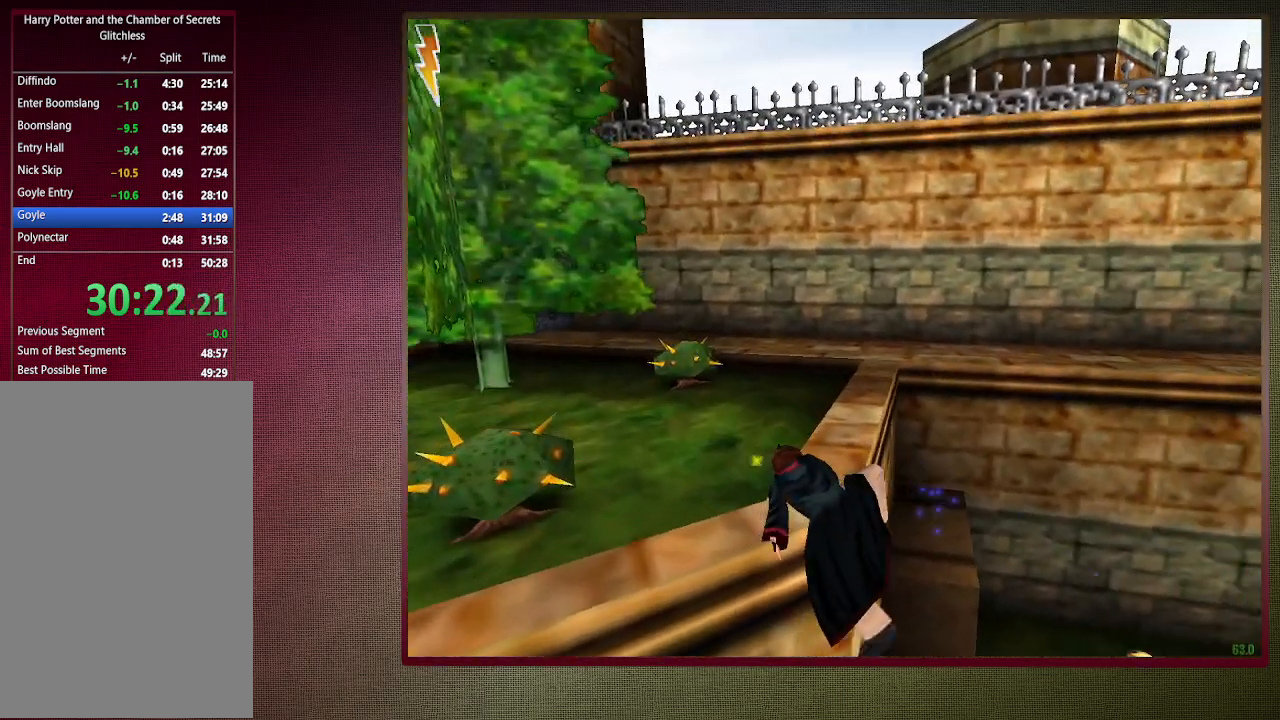
{"keys": ["shift", "space", "w"], "mouse": [], "events": []}
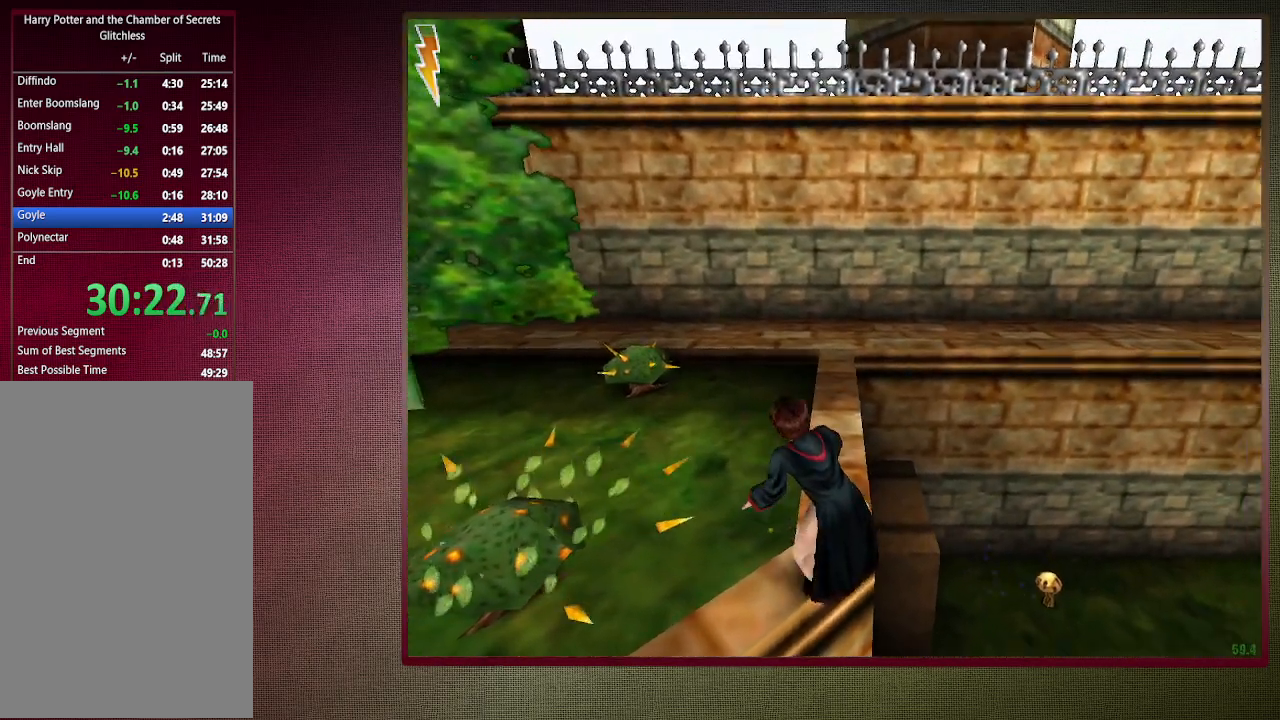
{"keys": ["shift", "space", "w"], "mouse": [], "events": []}
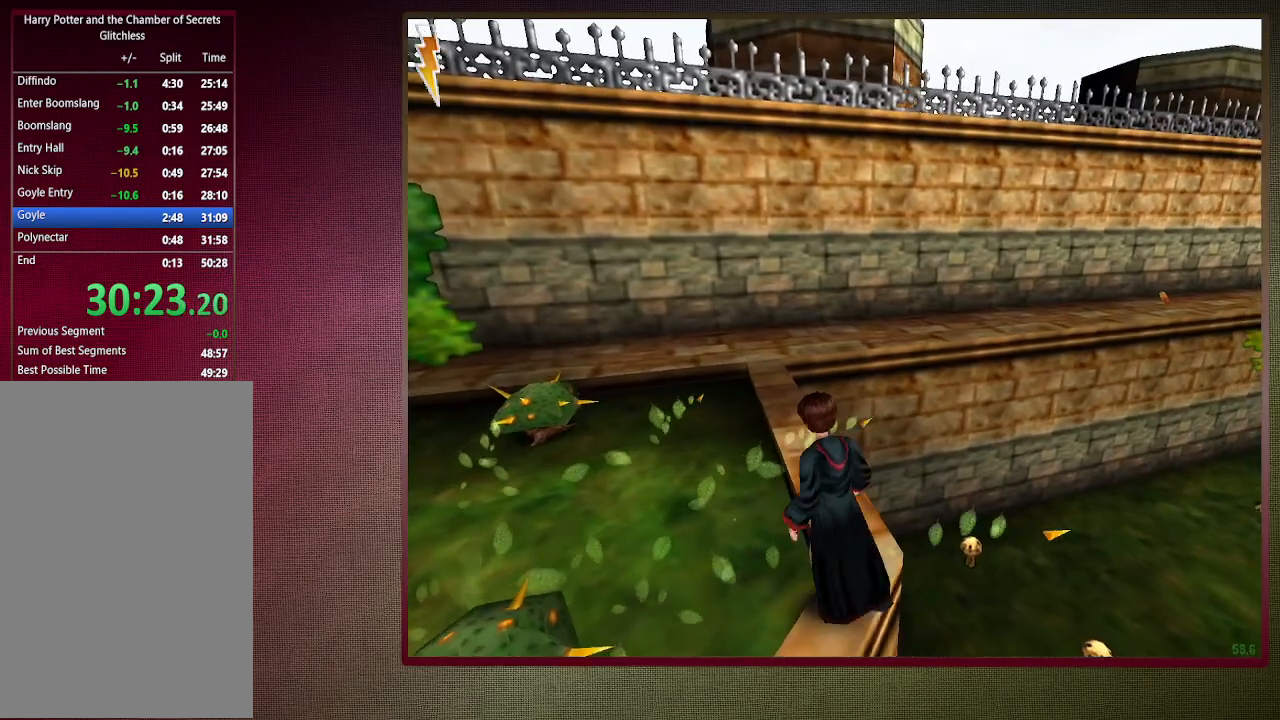
{"keys": ["shift", "space", "w"], "mouse": ["left", "right"], "events": [[500, "mouse_left", "down"], [500, "mouse_right", "down"]]}
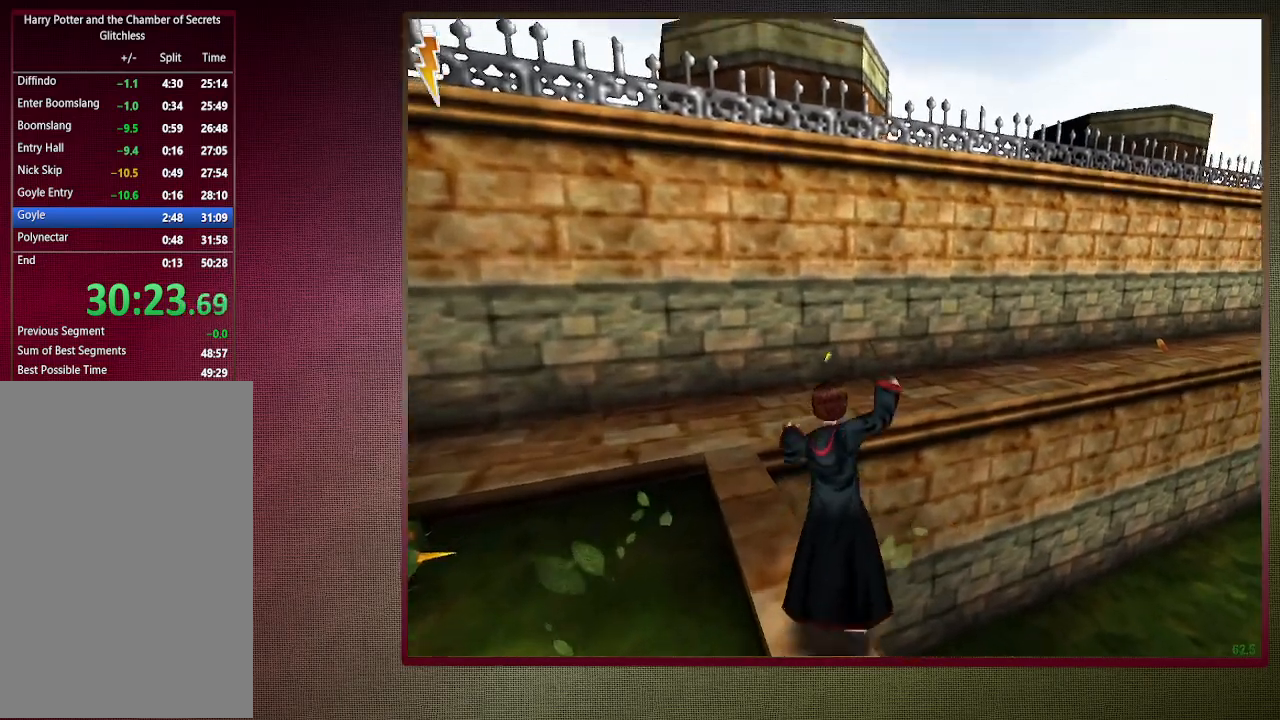
{"keys": ["d", "shift", "space", "w"], "mouse": ["left"], "events": [[100, "mouse_left", "up"], [150, "mouse_right", "up"], [200, "mouse_left", "down"], [333, "mouse_left", "up"], [417, "mouse_left", "down"], [467, "d", "down"]]}
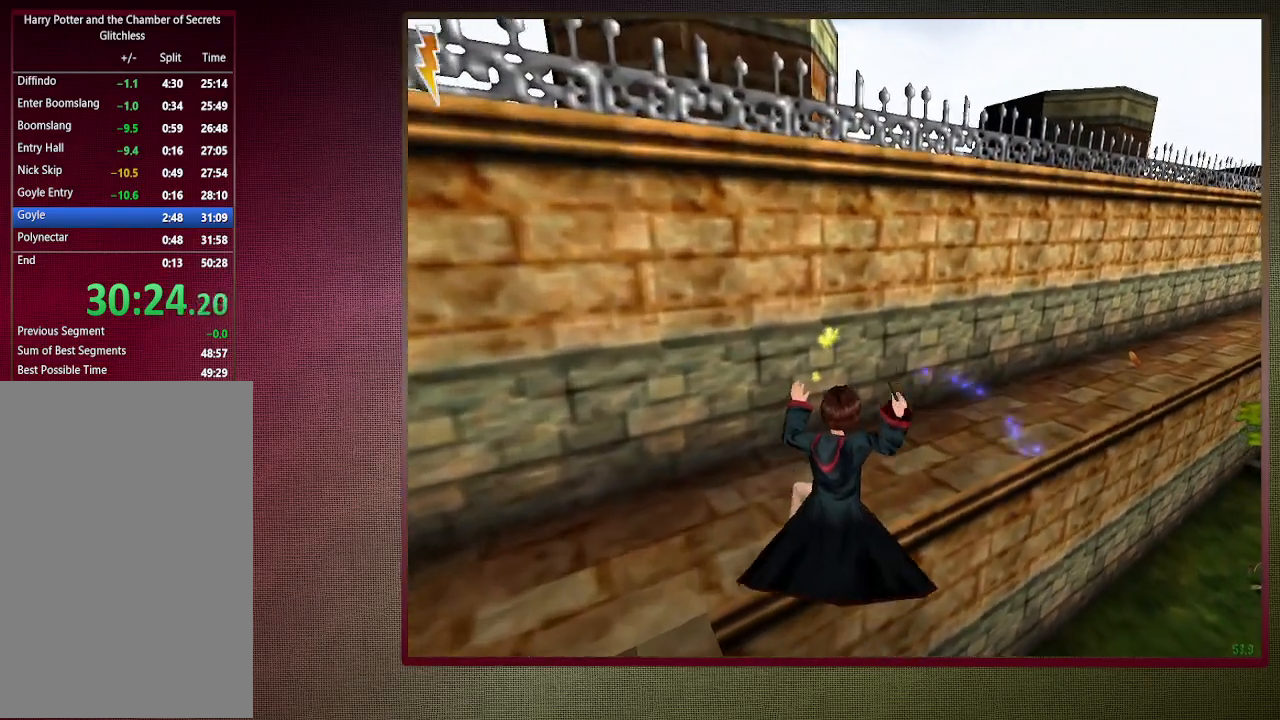
{"keys": ["d", "shift", "space", "w"], "mouse": [], "events": [[17, "mouse_left", "up"], [117, "mouse_left", "down"], [250, "mouse_left", "up"], [350, "mouse_left", "down"], [433, "mouse_left", "up"]]}
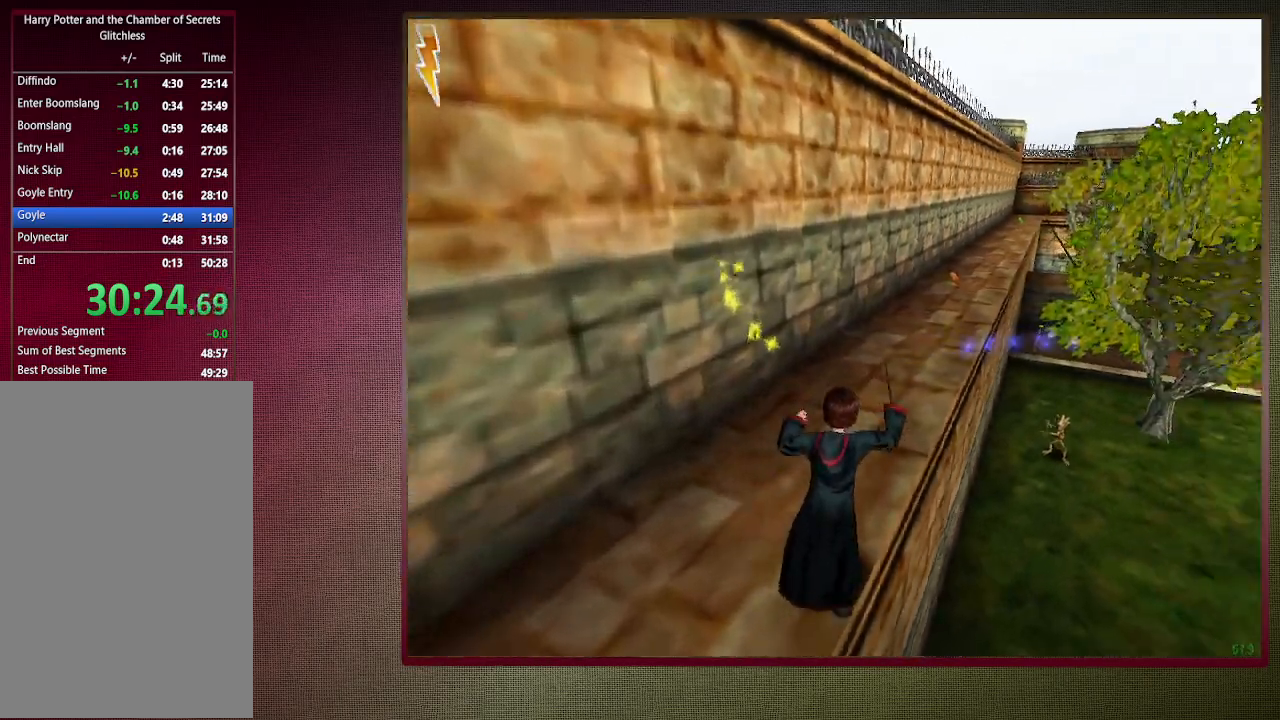
{"keys": ["shift", "space", "w"], "mouse": [], "events": [[117, "d", "up"]]}
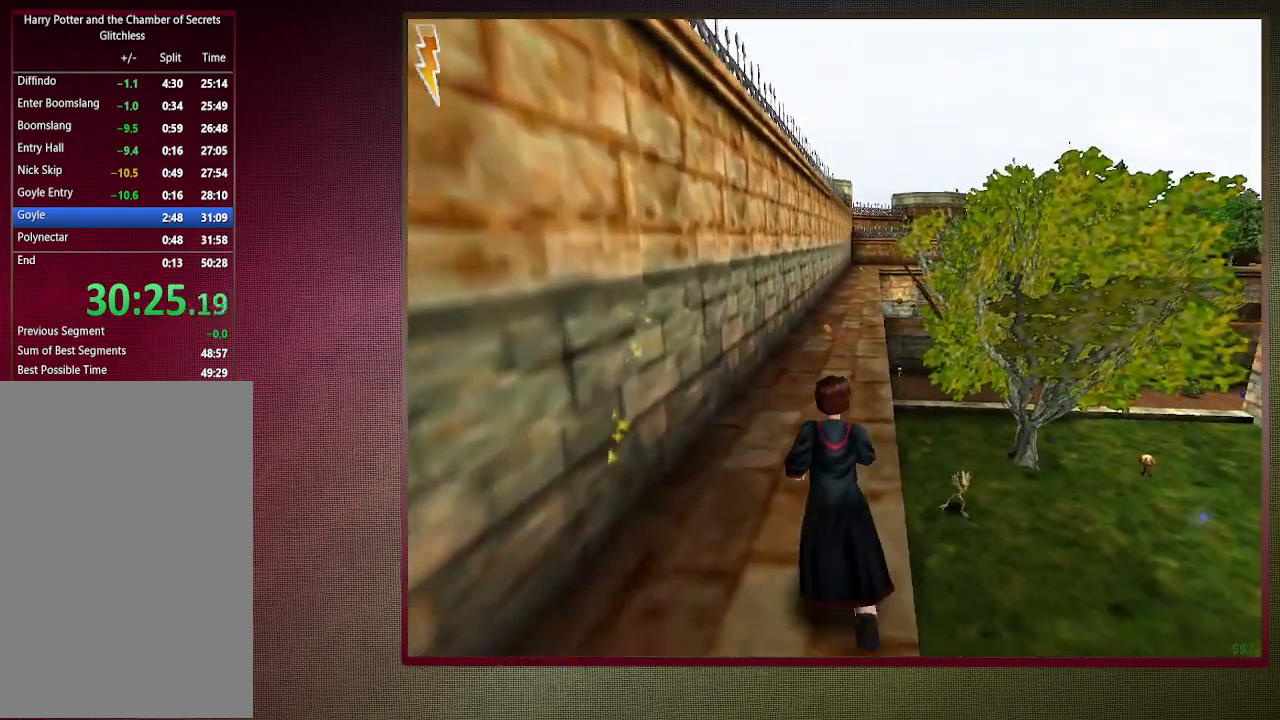
{"keys": ["shift", "space", "w"], "mouse": [], "events": []}
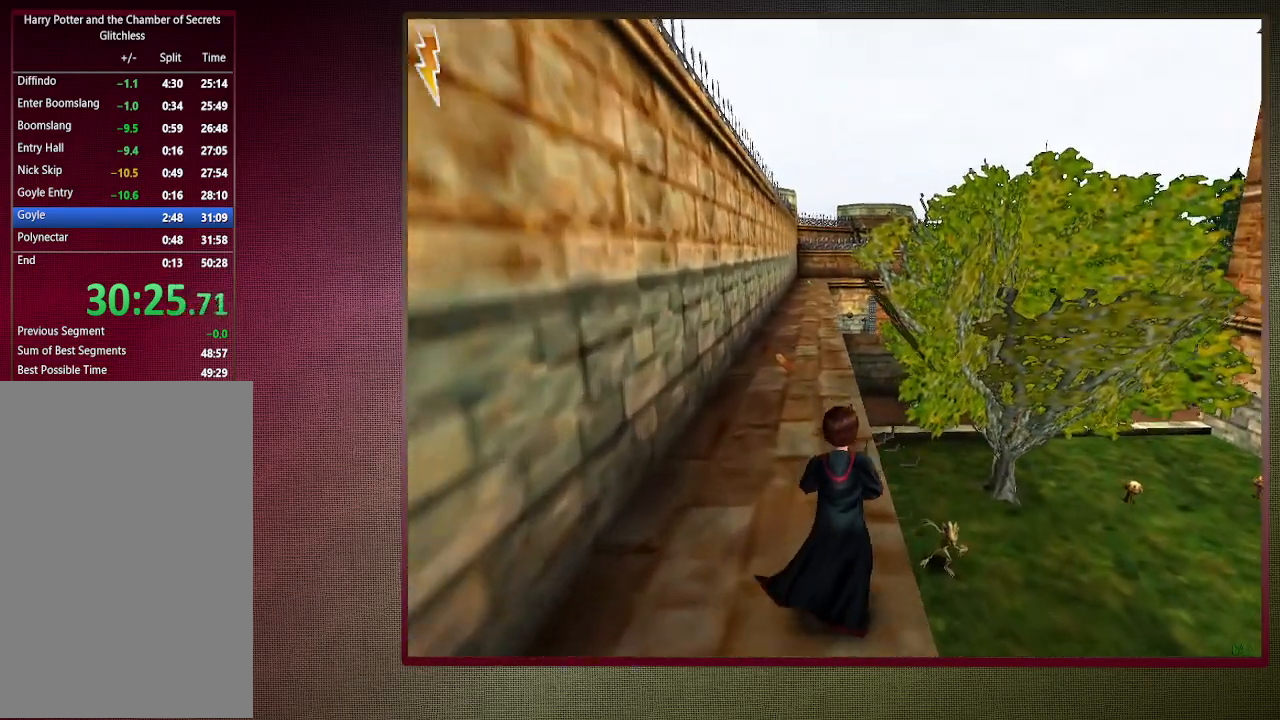
{"keys": ["shift", "space", "w"], "mouse": [], "events": []}
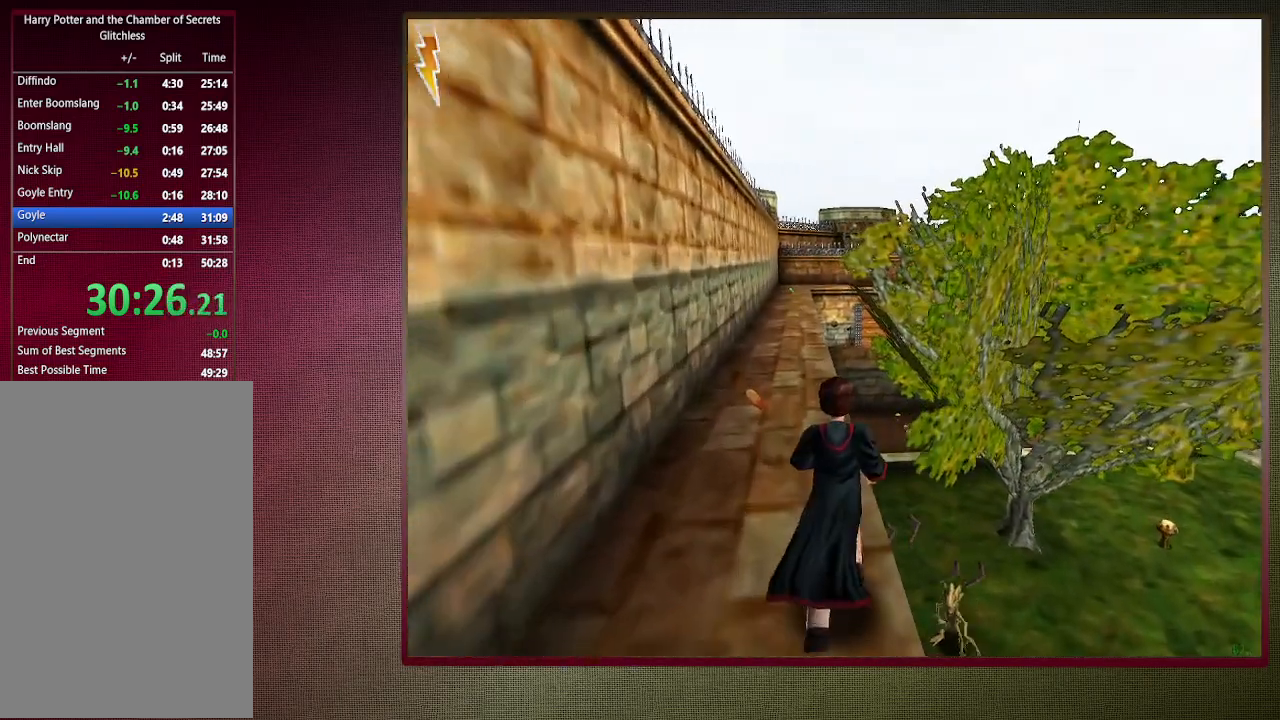
{"keys": ["shift", "space", "w"], "mouse": [], "events": [[83, "a", "down"], [217, "a", "up"]]}
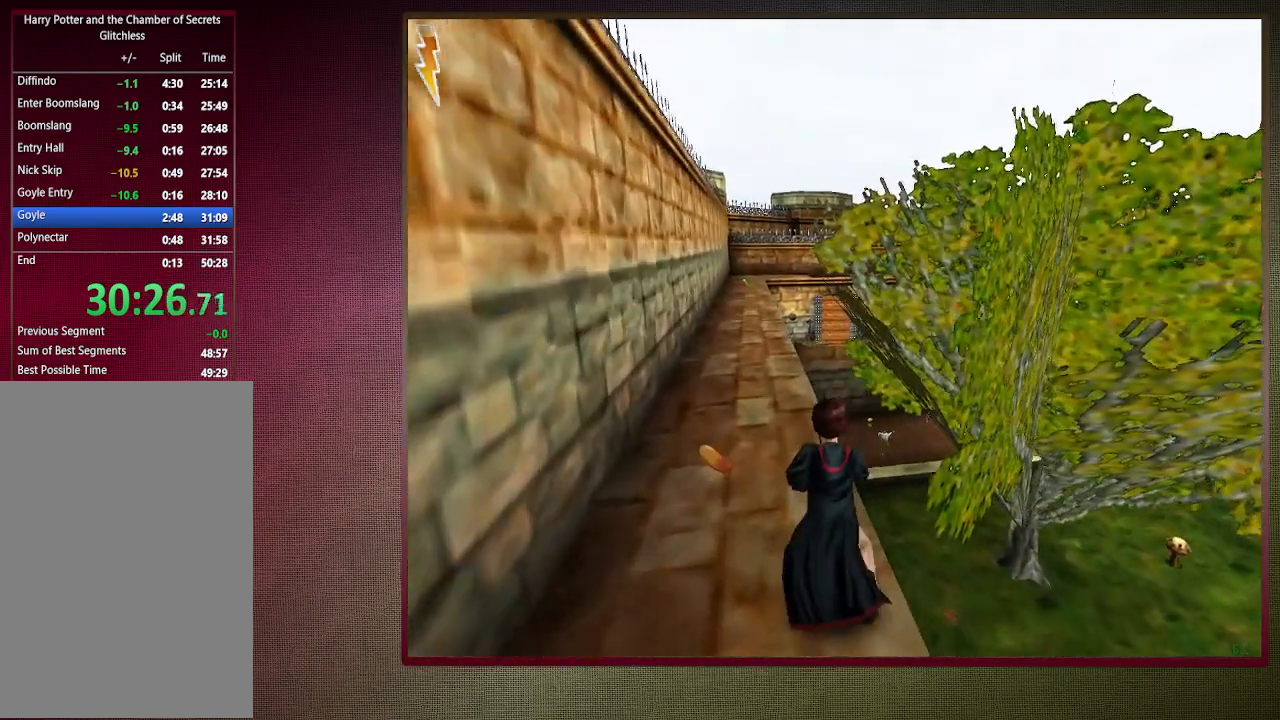
{"keys": ["a", "shift", "space", "w"], "mouse": [], "events": [[283, "a", "down"]]}
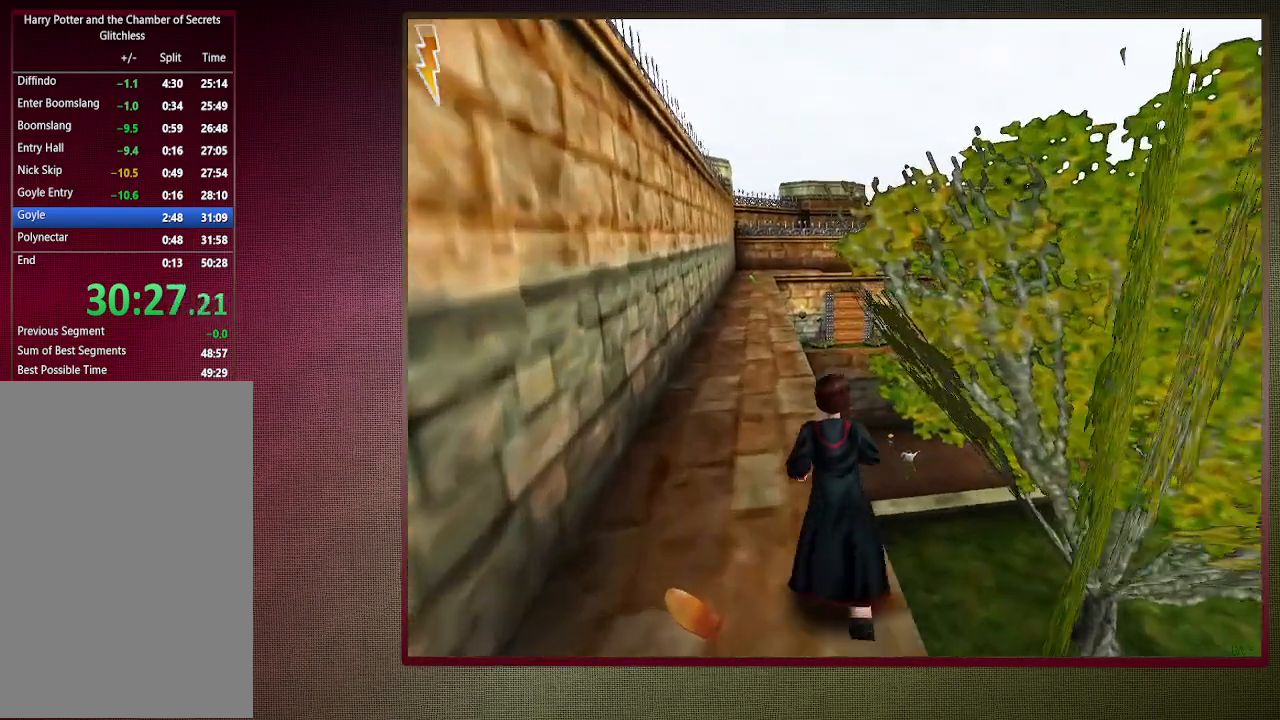
{"keys": ["shift", "space", "w"], "mouse": [], "events": [[350, "a", "up"]]}
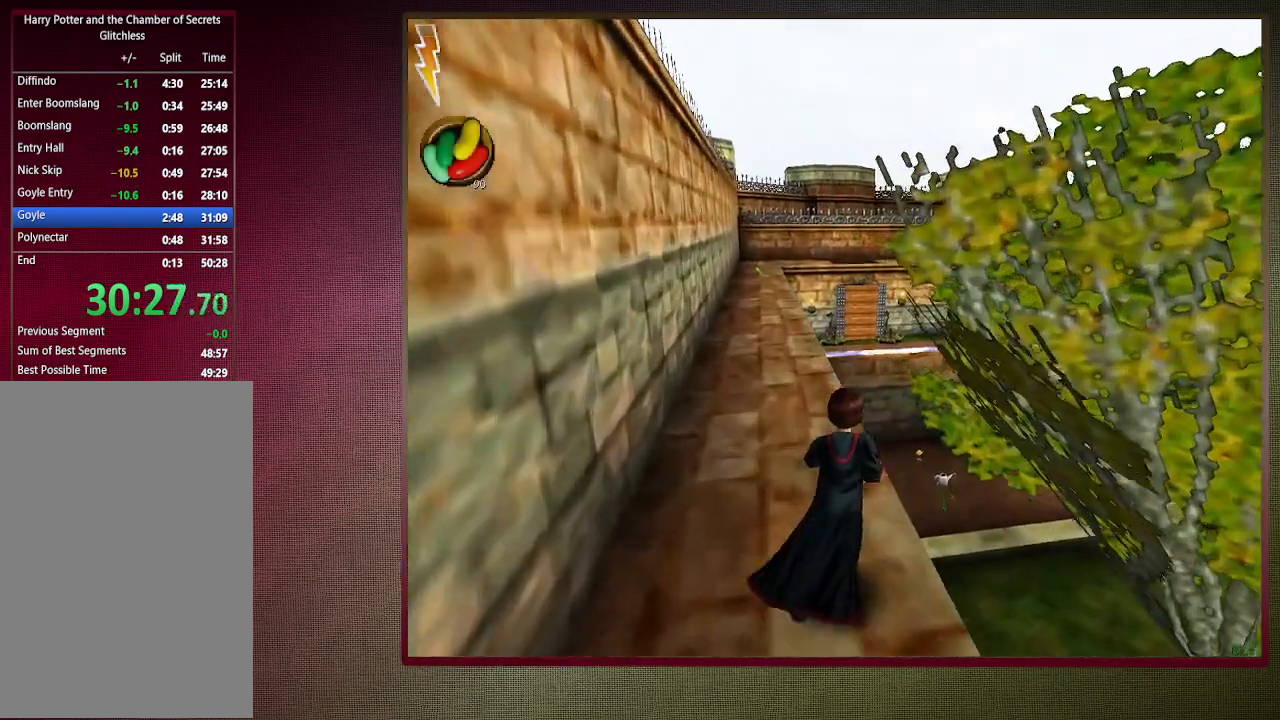
{"keys": ["a", "shift", "space", "w"], "mouse": [], "events": [[450, "a", "down"]]}
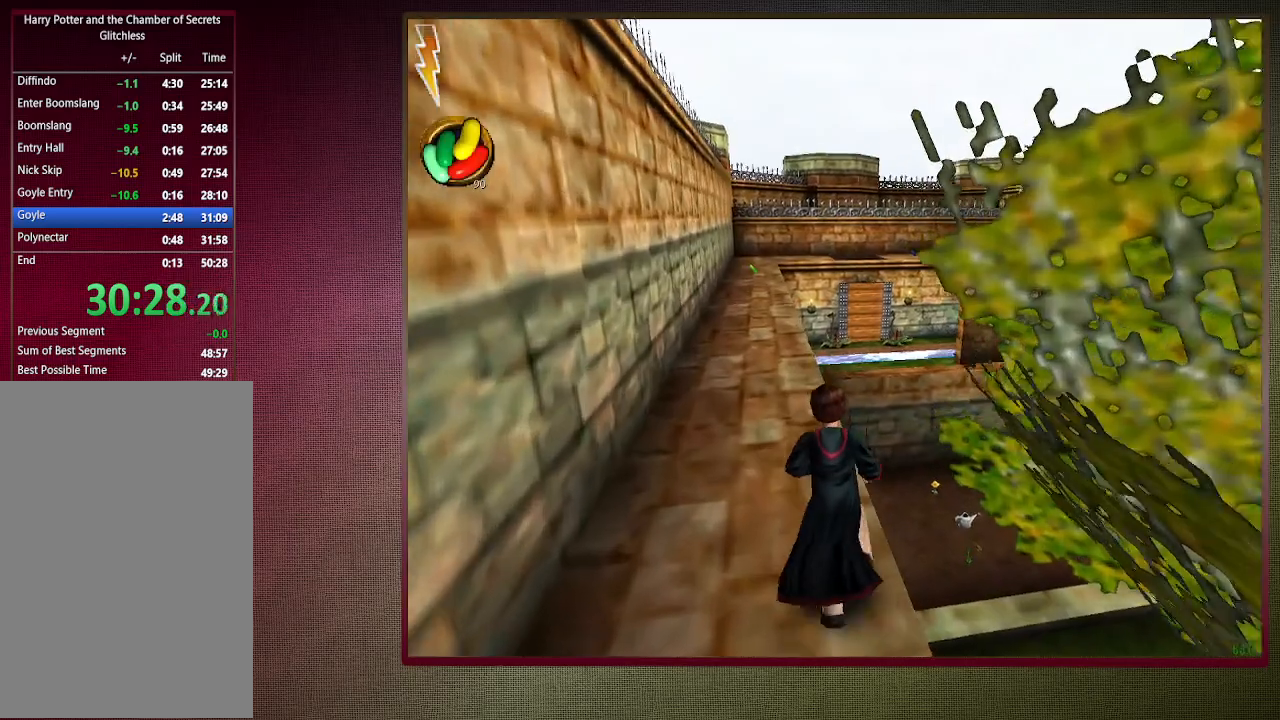
{"keys": ["shift", "space", "w"], "mouse": [], "events": [[283, "a", "up"]]}
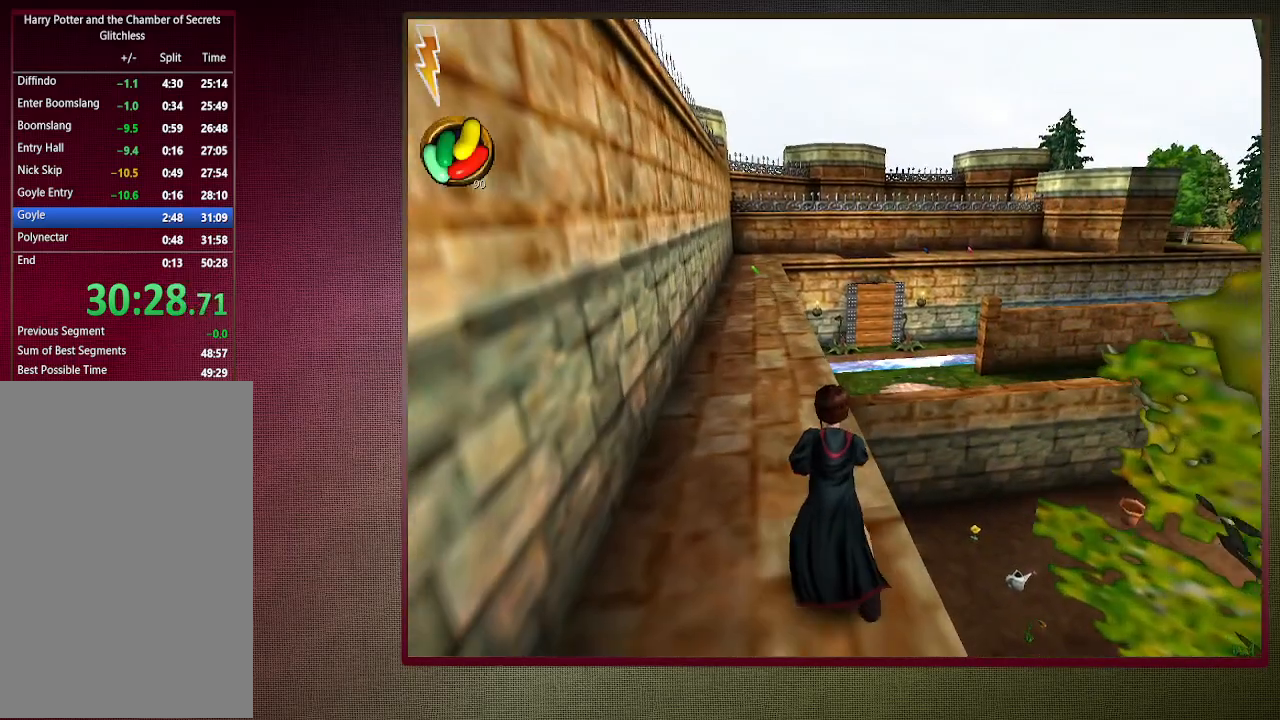
{"keys": ["shift", "space", "w"], "mouse": [], "events": []}